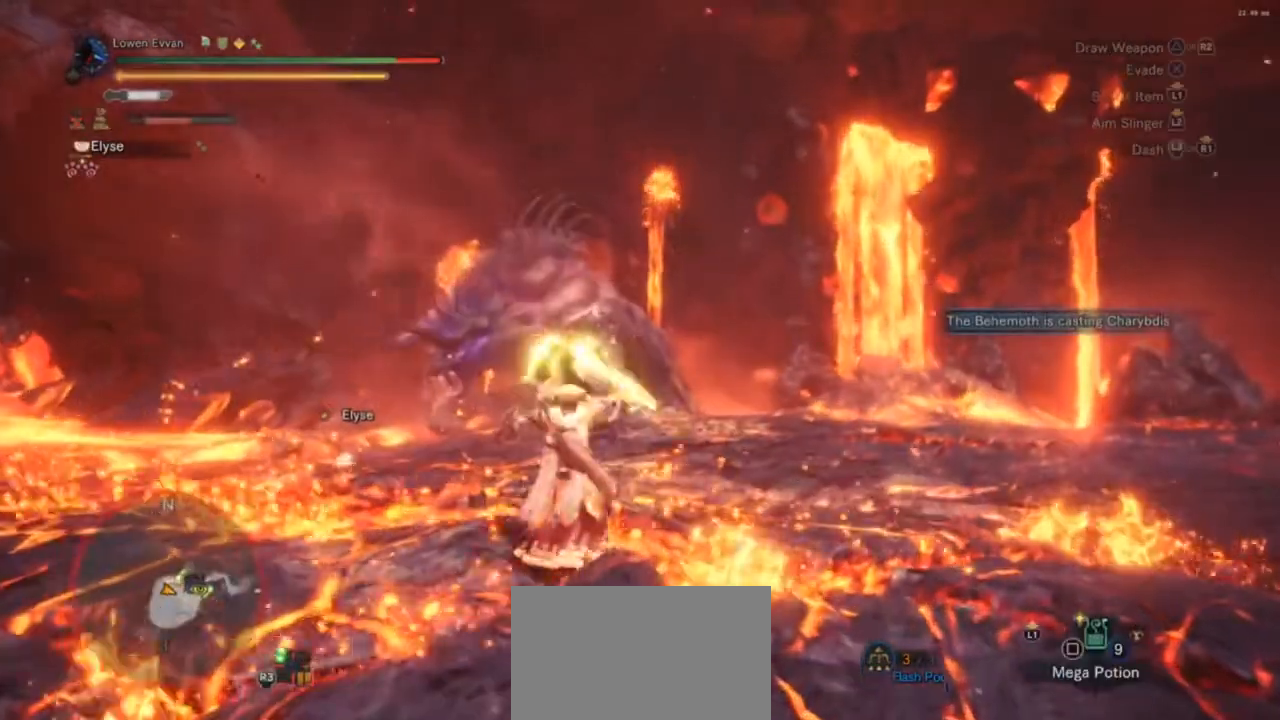
Gameplay with a controller (PlayStation layout); each line is a JSON object with the inputs held at the frame after it (dt_ms = milliseconds from this image to that frame). "events" lists button and stick changes between this image and that frame as [ms after this image, input, new state], when the widget could be followed in between. Not read: L3.
{"dt_ms": 500, "buttons": [], "left_stick": "up", "right_stick": "center", "events": [[400, "left_stick", "up"]]}
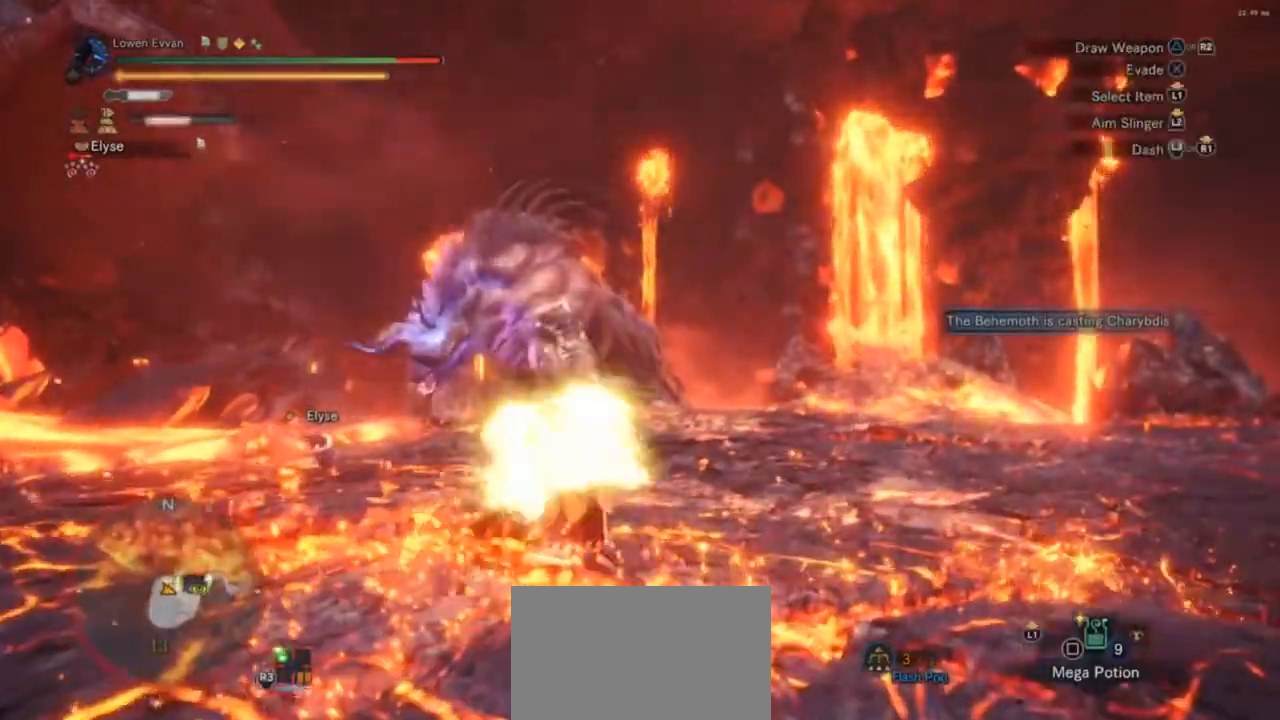
{"dt_ms": 500, "buttons": ["R1"], "left_stick": "up-left", "right_stick": "down-left", "events": [[67, "R1", "down"], [200, "left_stick", "up-left"], [300, "right_stick", "down-left"]]}
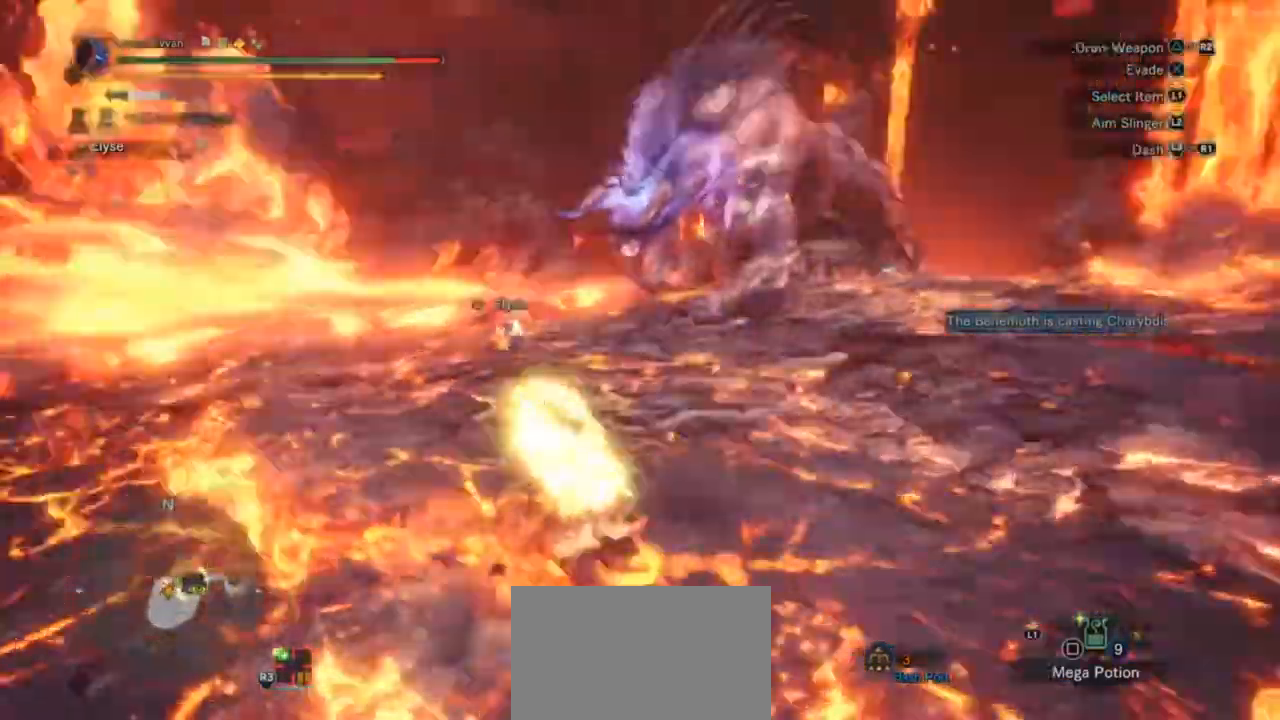
{"dt_ms": 500, "buttons": ["R1"], "left_stick": "up", "right_stick": "center", "events": [[33, "left_stick", "up"], [67, "L2", "down"], [67, "right_stick", "center"], [333, "R2", "down"], [367, "R2", "up"], [400, "L2", "up"]]}
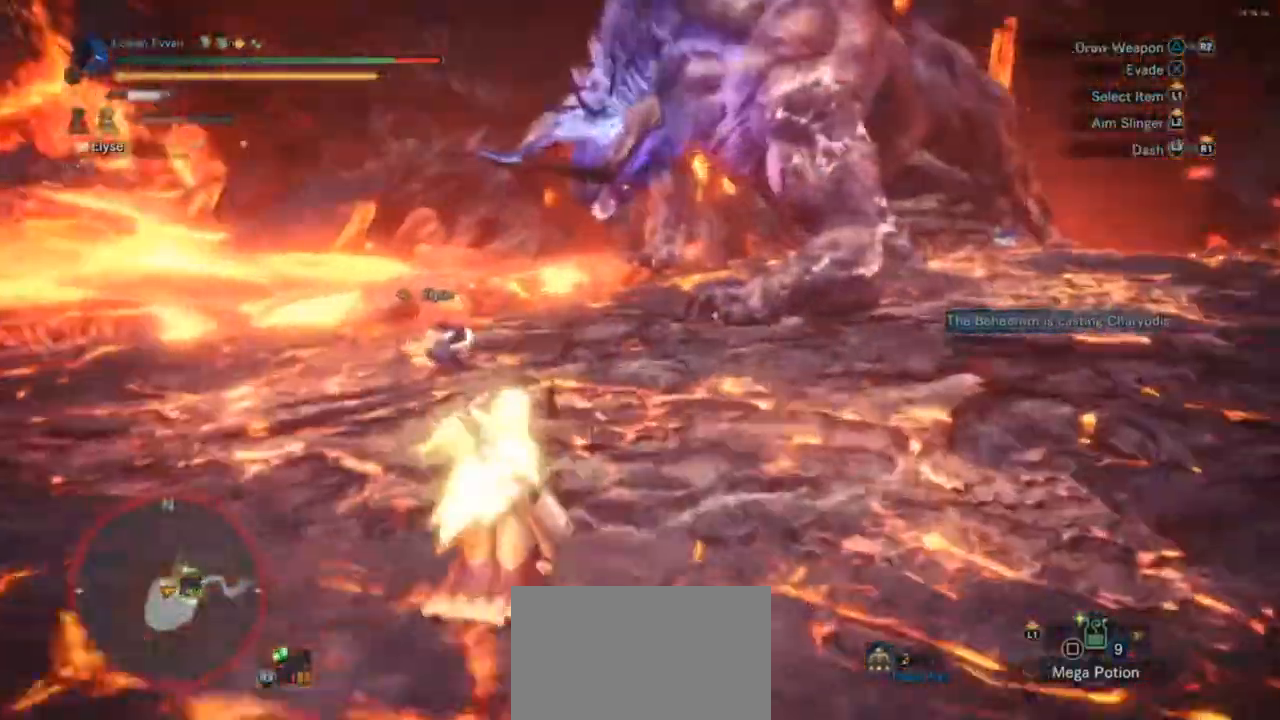
{"dt_ms": 500, "buttons": ["R1"], "left_stick": "up", "right_stick": "center", "events": []}
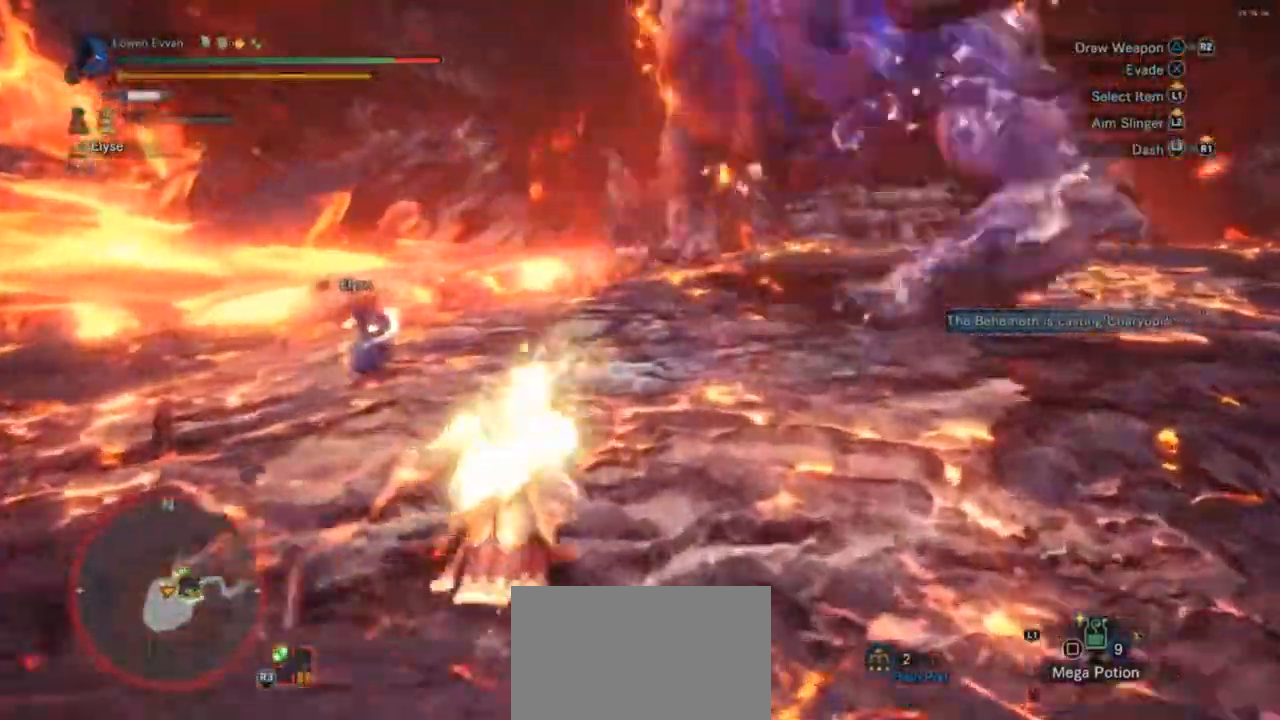
{"dt_ms": 500, "buttons": ["R1"], "left_stick": "center", "right_stick": "right", "events": [[367, "left_stick", "center"], [433, "right_stick", "right"]]}
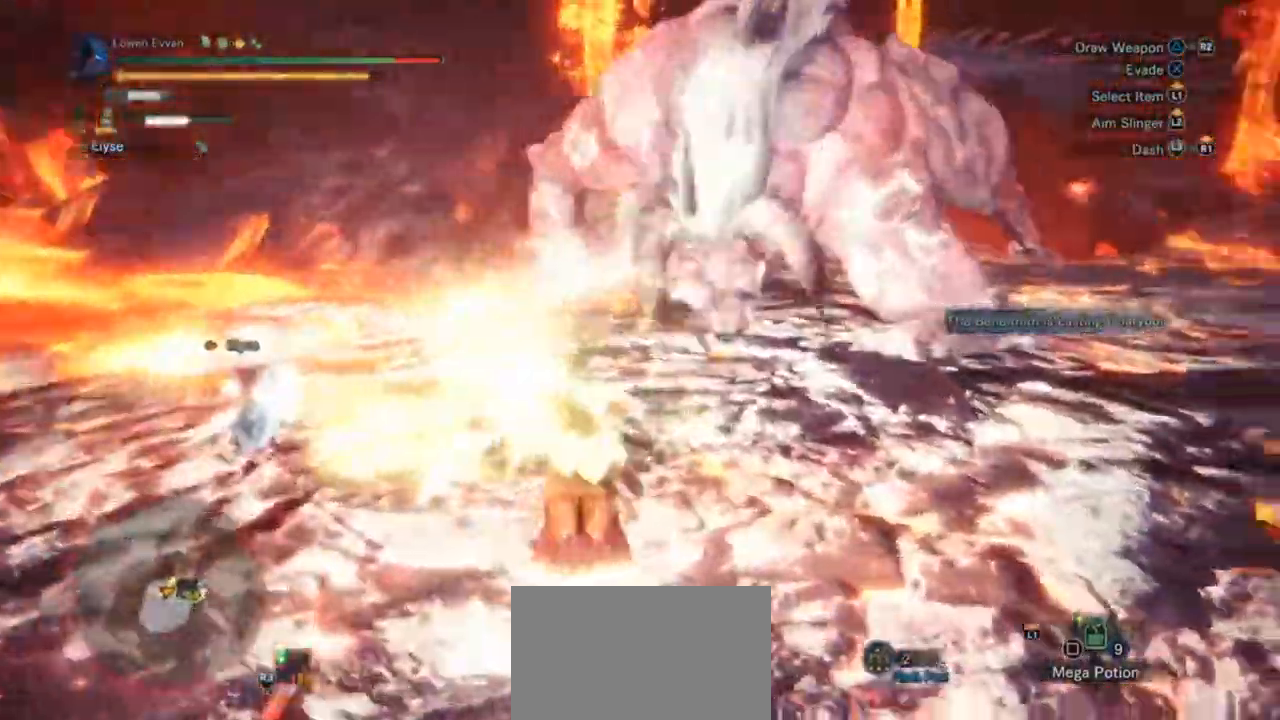
{"dt_ms": 500, "buttons": ["R1"], "left_stick": "center", "right_stick": "center", "events": [[300, "right_stick", "center"]]}
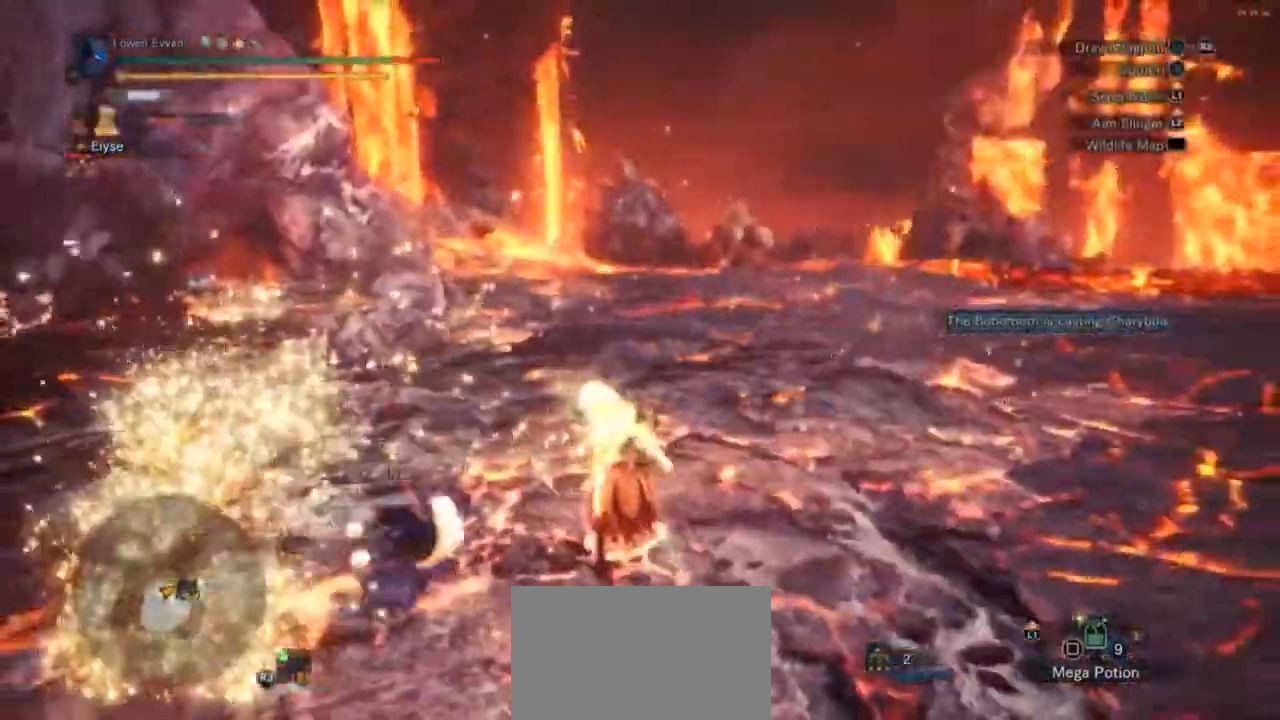
{"dt_ms": 500, "buttons": ["R2"], "left_stick": "up-right", "right_stick": "center", "events": [[100, "right_stick", "left"], [267, "left_stick", "up-right"], [333, "R2", "down"], [367, "R1", "up"], [367, "right_stick", "center"]]}
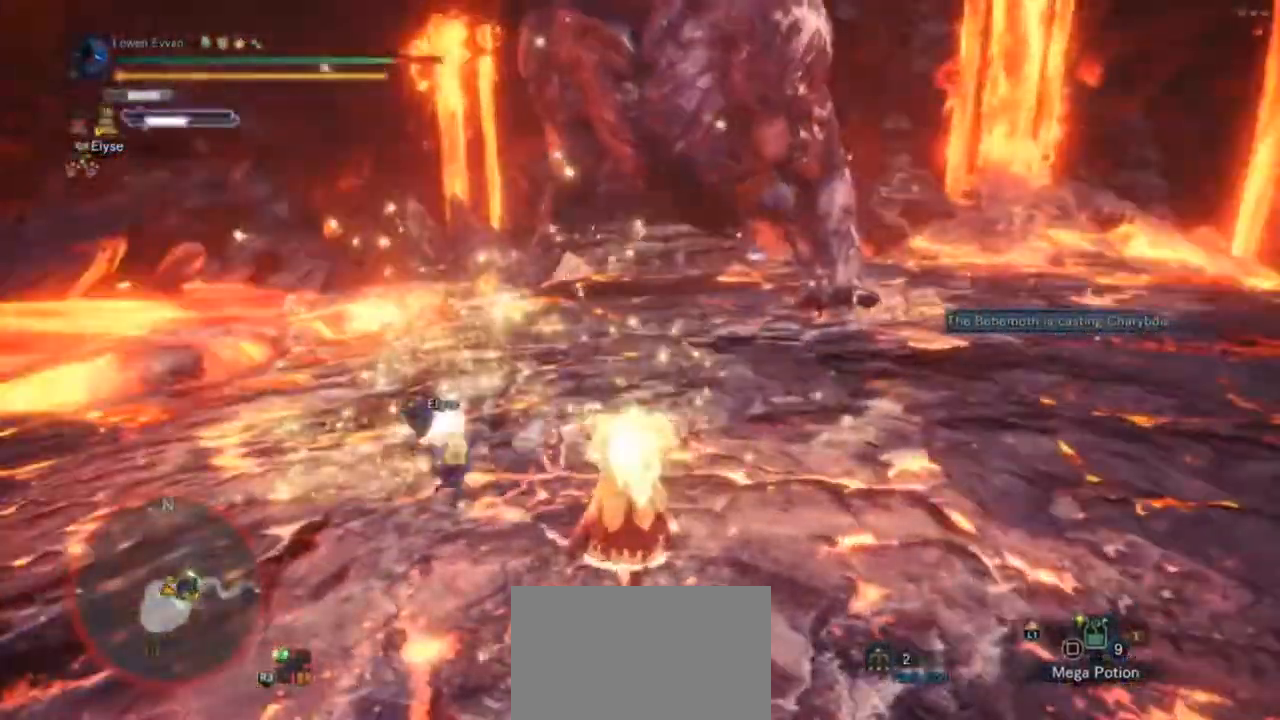
{"dt_ms": 500, "buttons": [], "left_stick": "right", "right_stick": "center", "events": [[33, "R2", "up"], [200, "left_stick", "right"], [233, "right_stick", "up-right"], [400, "right_stick", "center"]]}
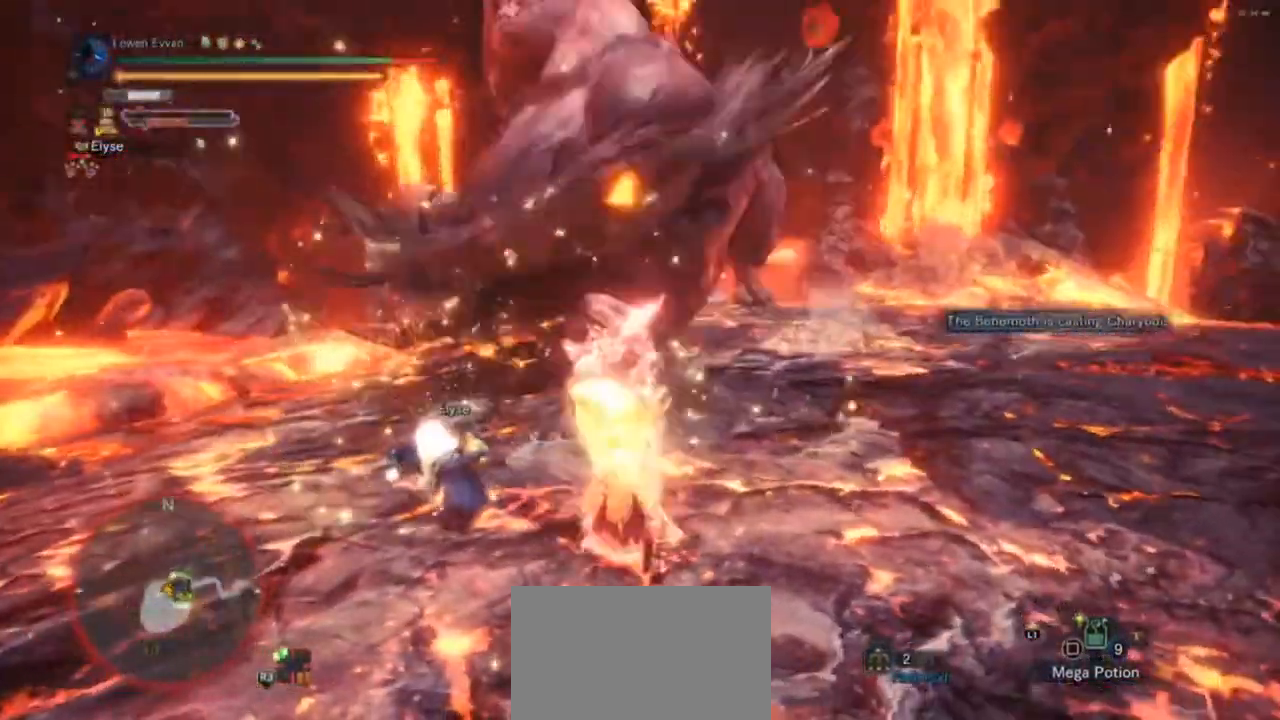
{"dt_ms": 500, "buttons": [], "left_stick": "down-right", "right_stick": "left", "events": [[67, "CROSS", "down"], [167, "CROSS", "up"], [167, "left_stick", "down-right"], [467, "right_stick", "left"]]}
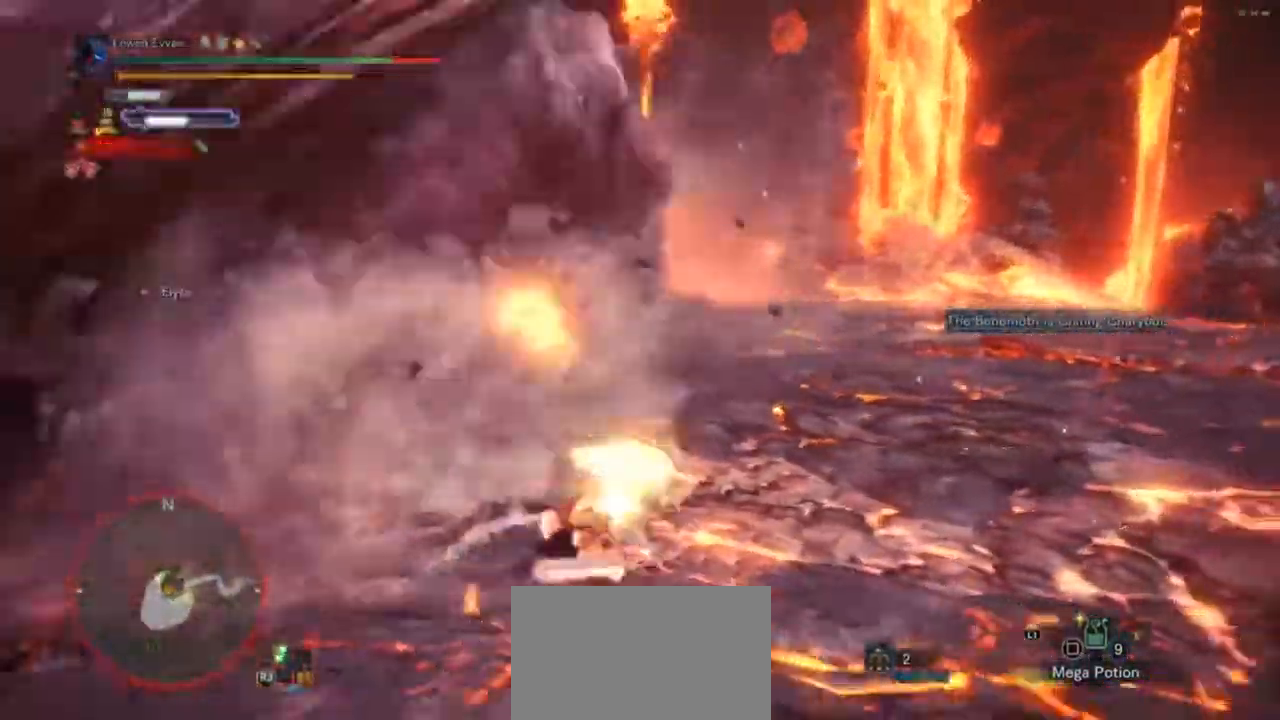
{"dt_ms": 500, "buttons": [], "left_stick": "left", "right_stick": "center", "events": [[133, "left_stick", "down-left"], [333, "left_stick", "left"], [400, "right_stick", "center"]]}
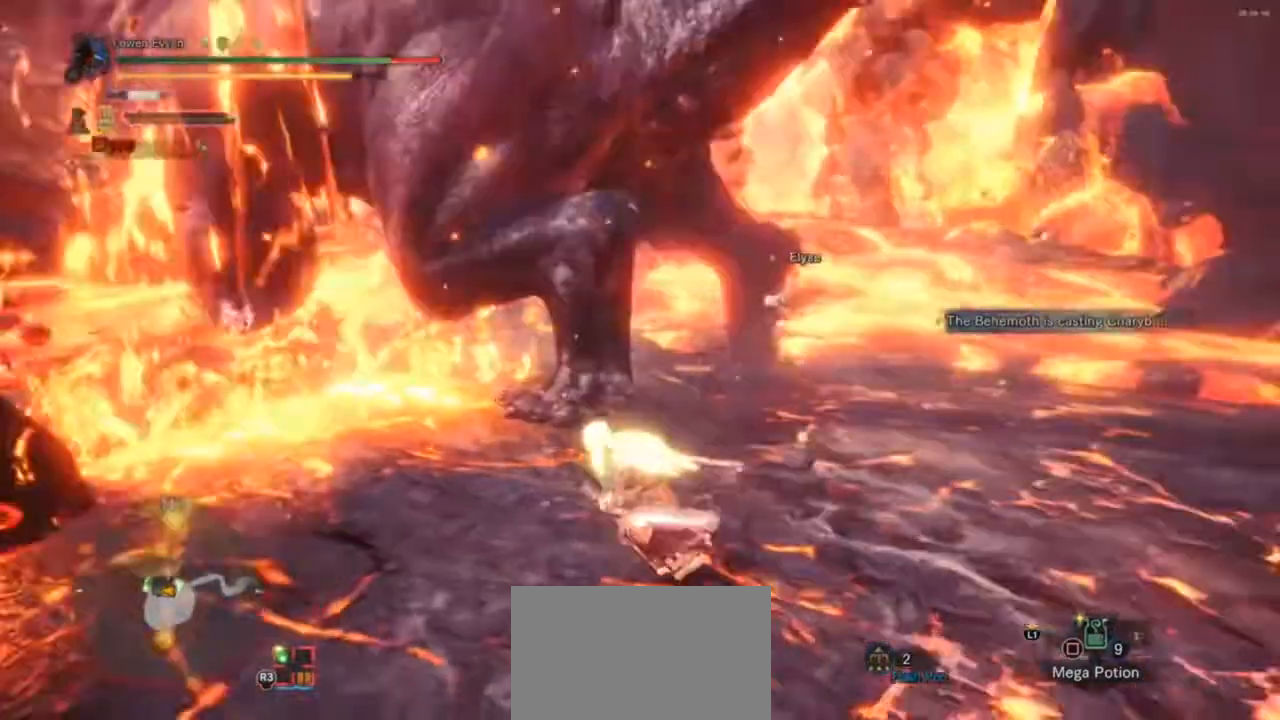
{"dt_ms": 500, "buttons": [], "left_stick": "up-left", "right_stick": "center", "events": [[67, "CIRCLE", "down"], [133, "CIRCLE", "up"], [367, "left_stick", "up-left"]]}
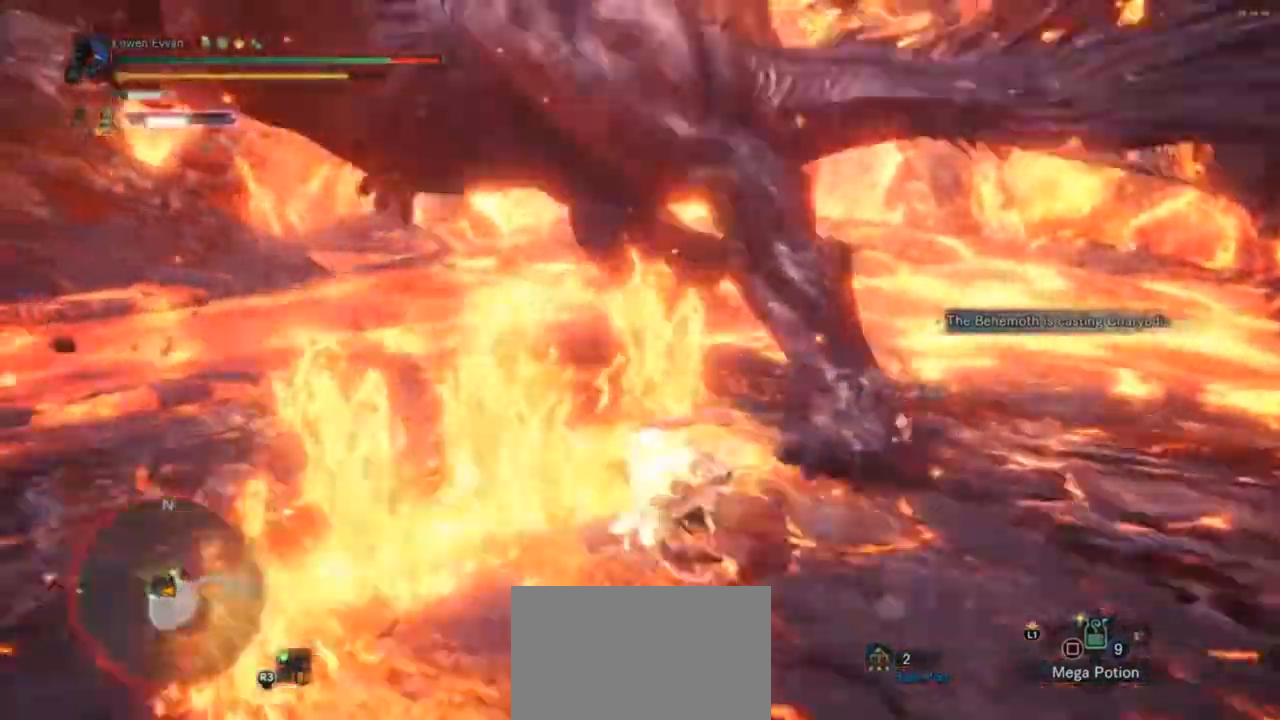
{"dt_ms": 500, "buttons": ["CROSS"], "left_stick": "up", "right_stick": "center", "events": [[133, "right_stick", "left"], [400, "right_stick", "center"], [467, "CROSS", "down"], [467, "left_stick", "up"]]}
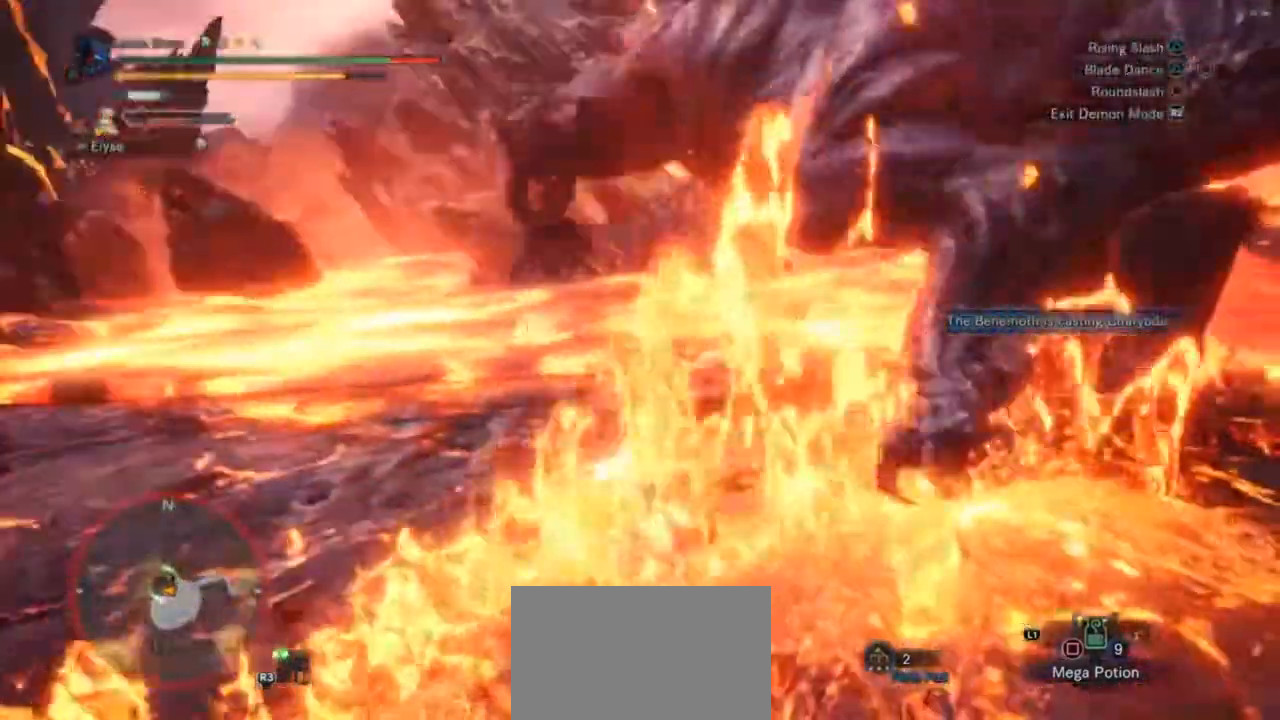
{"dt_ms": 500, "buttons": [], "left_stick": "up", "right_stick": "center"}
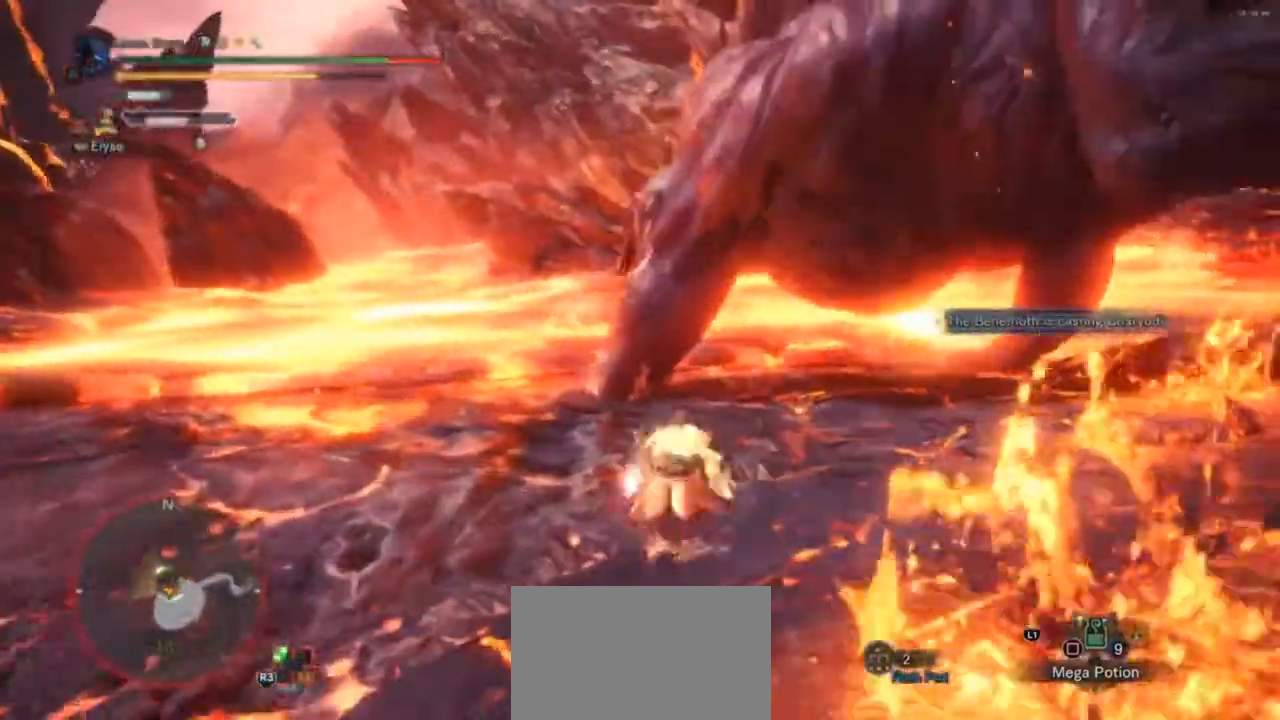
{"dt_ms": 500, "buttons": [], "left_stick": "up", "right_stick": "center", "events": [[200, "CIRCLE", "down"], [300, "CIRCLE", "up"]]}
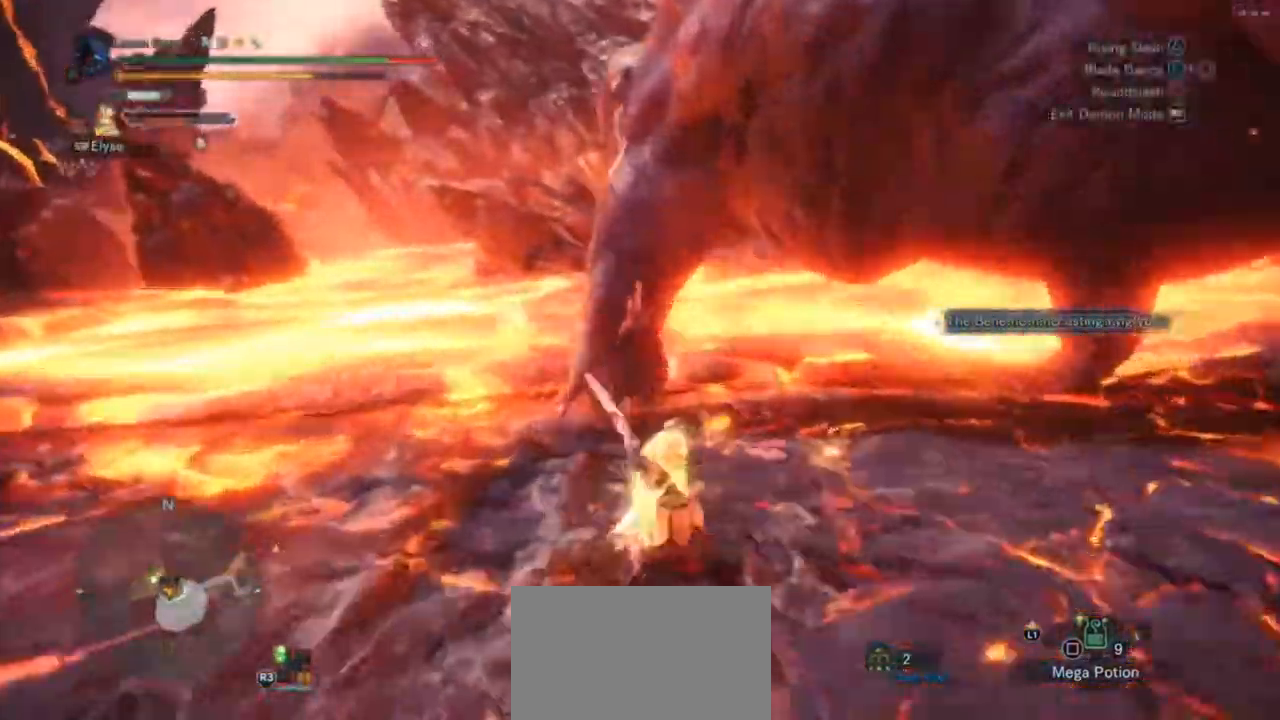
{"dt_ms": 1000, "buttons": [], "left_stick": "left", "right_stick": "center"}
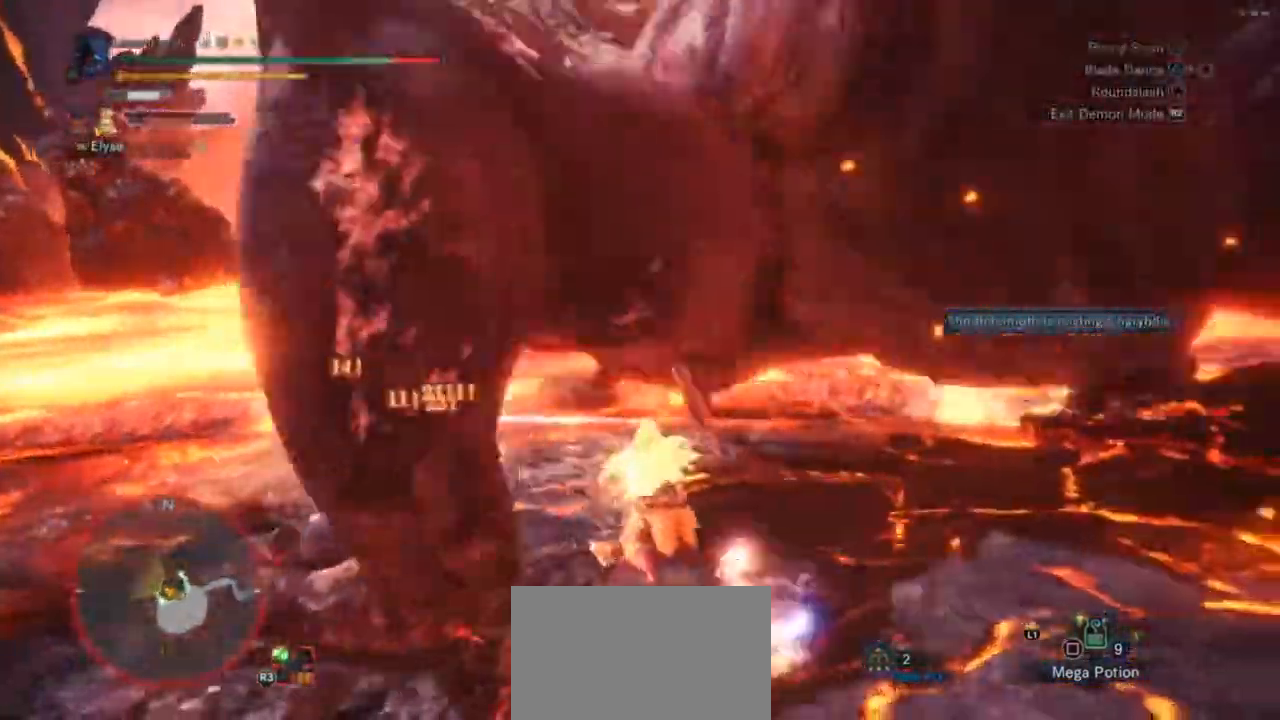
{"dt_ms": 500, "buttons": [], "left_stick": "down-left", "right_stick": "center", "events": [[67, "TRIANGLE", "down"], [67, "left_stick", "center"], [133, "TRIANGLE", "up"], [233, "TRIANGLE", "down"], [300, "TRIANGLE", "up"], [300, "left_stick", "down-left"], [367, "TRIANGLE", "down"], [467, "TRIANGLE", "up"]]}
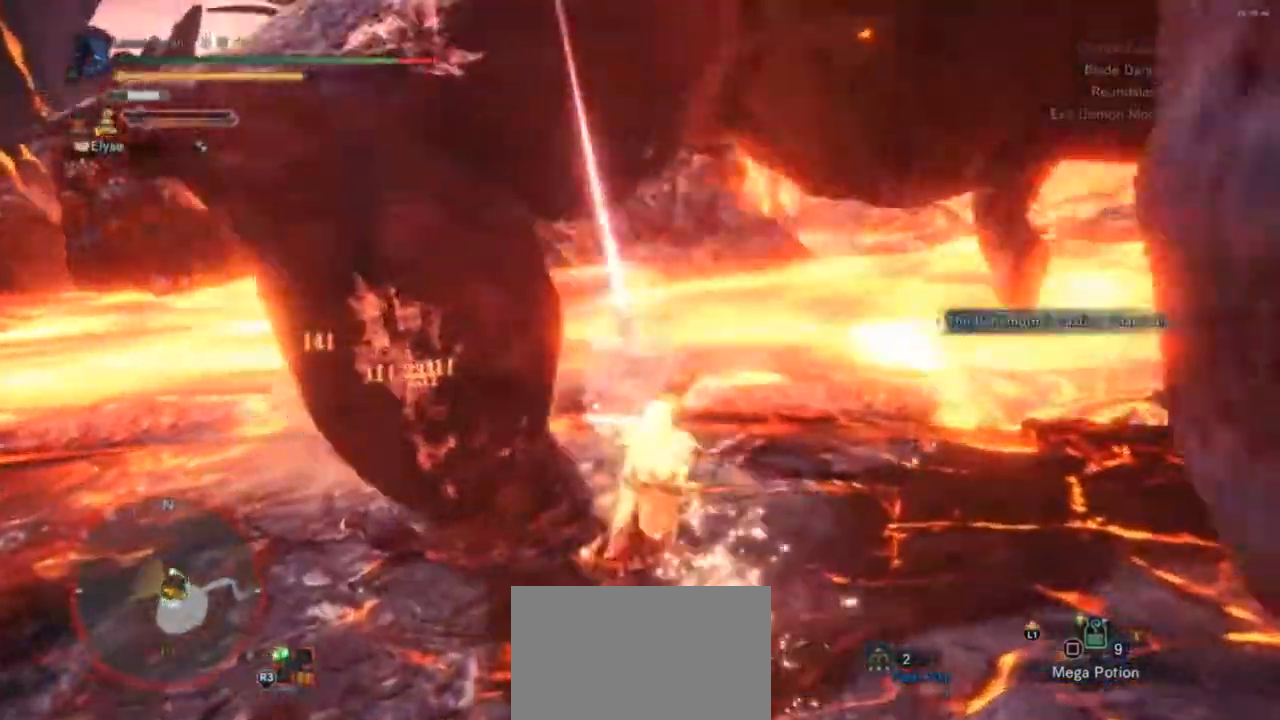
{"dt_ms": 500, "buttons": [], "left_stick": "down-left", "right_stick": "center", "events": [[33, "TRIANGLE", "down"], [133, "TRIANGLE", "up"], [200, "TRIANGLE", "down"], [267, "TRIANGLE", "up"], [367, "TRIANGLE", "down"], [433, "TRIANGLE", "up"]]}
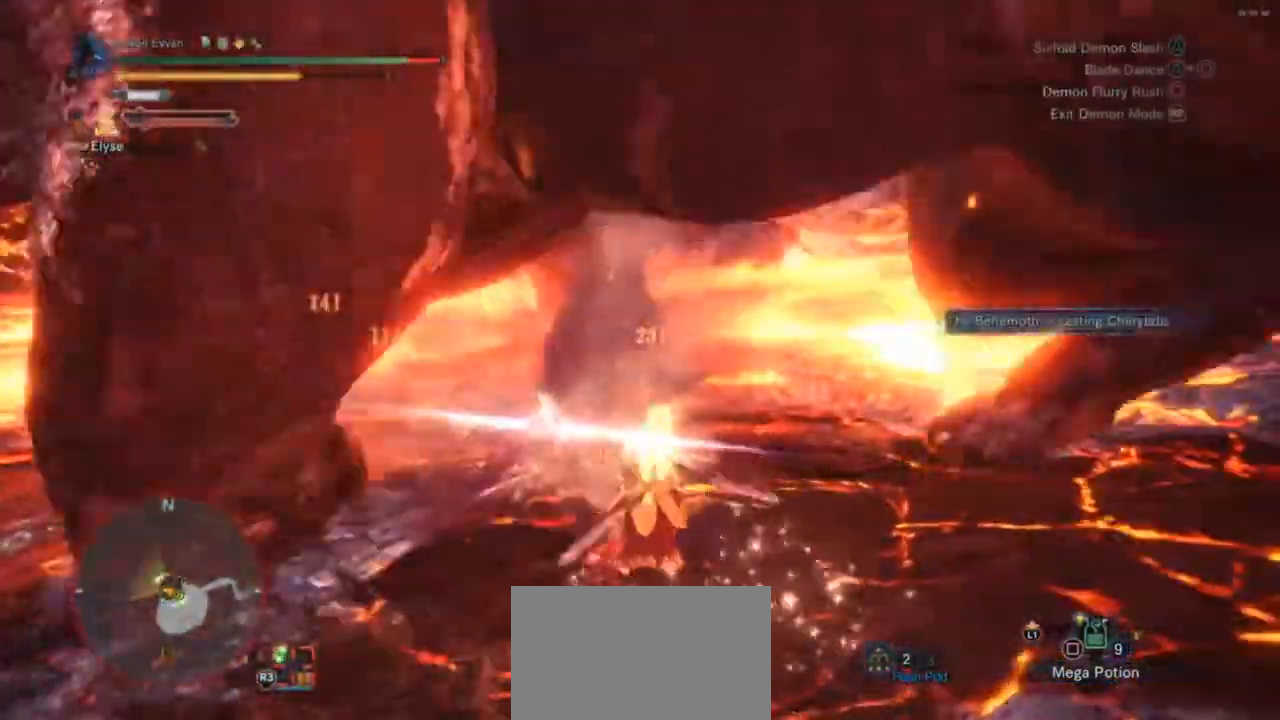
{"dt_ms": 500, "buttons": [], "left_stick": "down-left", "right_stick": "center", "events": [[33, "TRIANGLE", "down"], [100, "TRIANGLE", "up"], [200, "TRIANGLE", "down"], [300, "TRIANGLE", "up"], [367, "TRIANGLE", "down"], [467, "TRIANGLE", "up"]]}
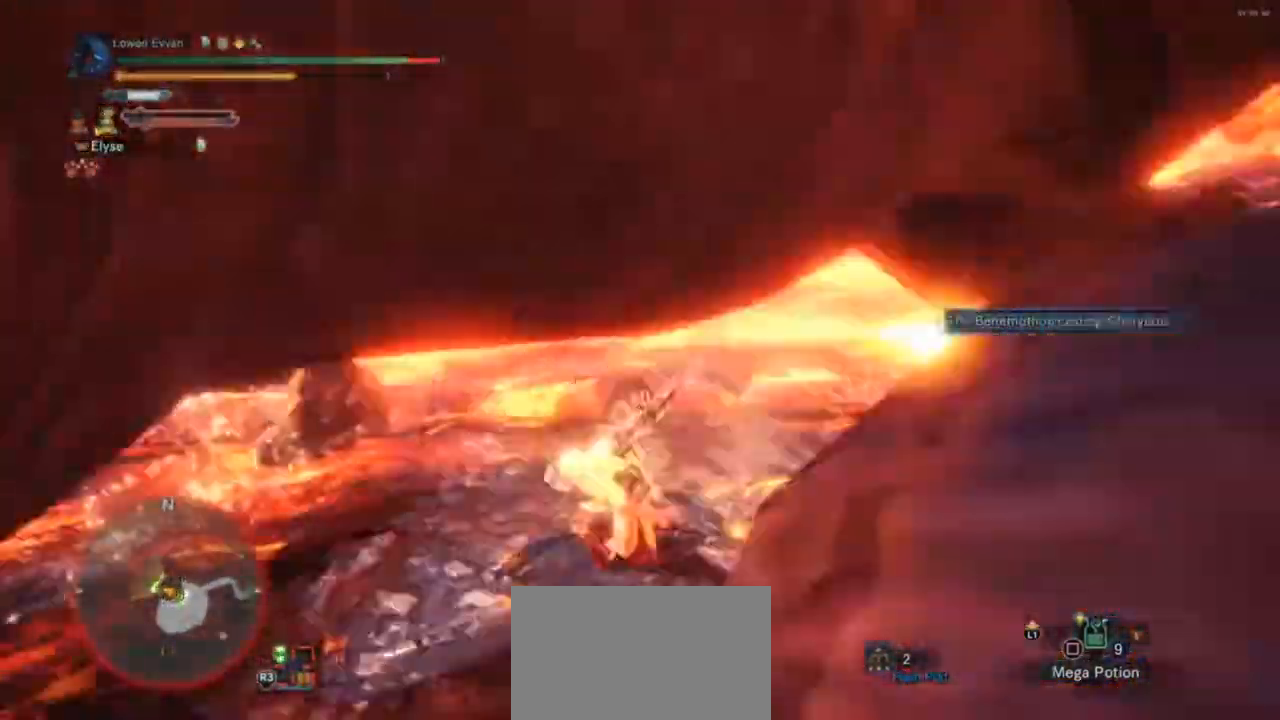
{"dt_ms": 500, "buttons": [], "left_stick": "down-left", "right_stick": "center", "events": [[167, "right_stick", "down-left"], [300, "right_stick", "center"], [400, "CROSS", "down"], [467, "CROSS", "up"]]}
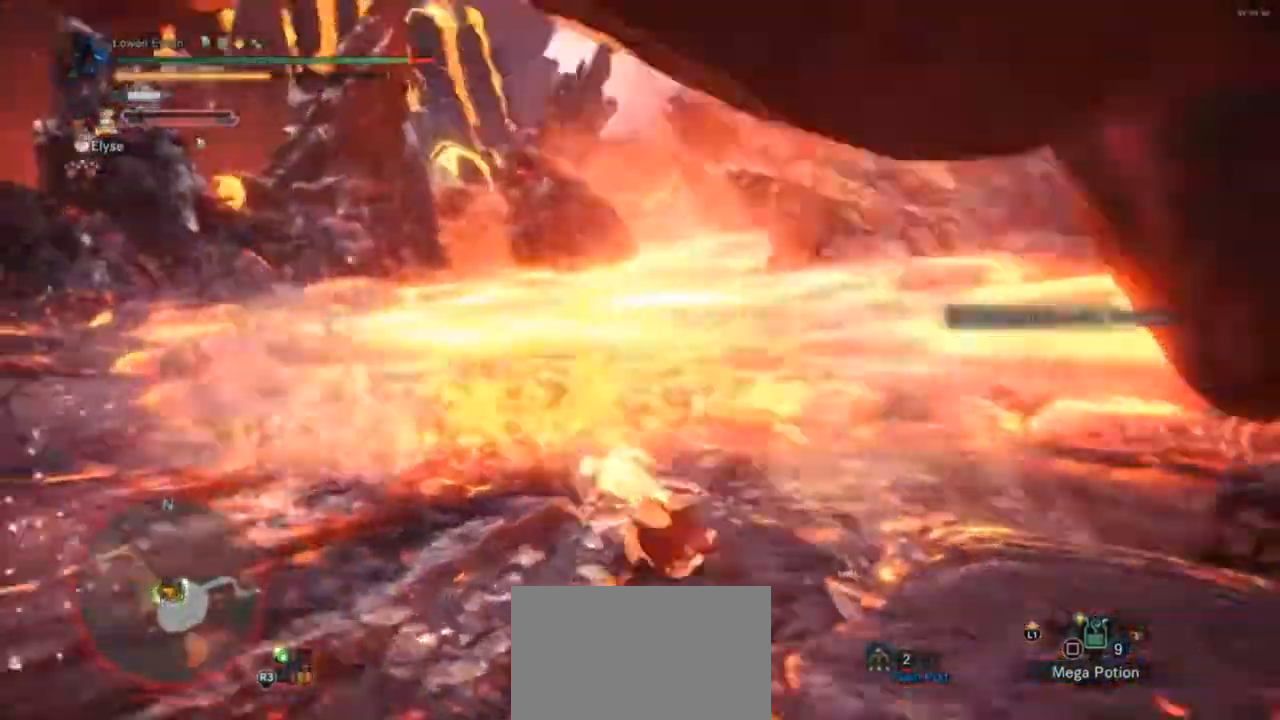
{"dt_ms": 500, "buttons": [], "left_stick": "down-left", "right_stick": "center", "events": [[33, "left_stick", "left"], [233, "left_stick", "down-left"], [367, "right_stick", "left"], [433, "right_stick", "center"]]}
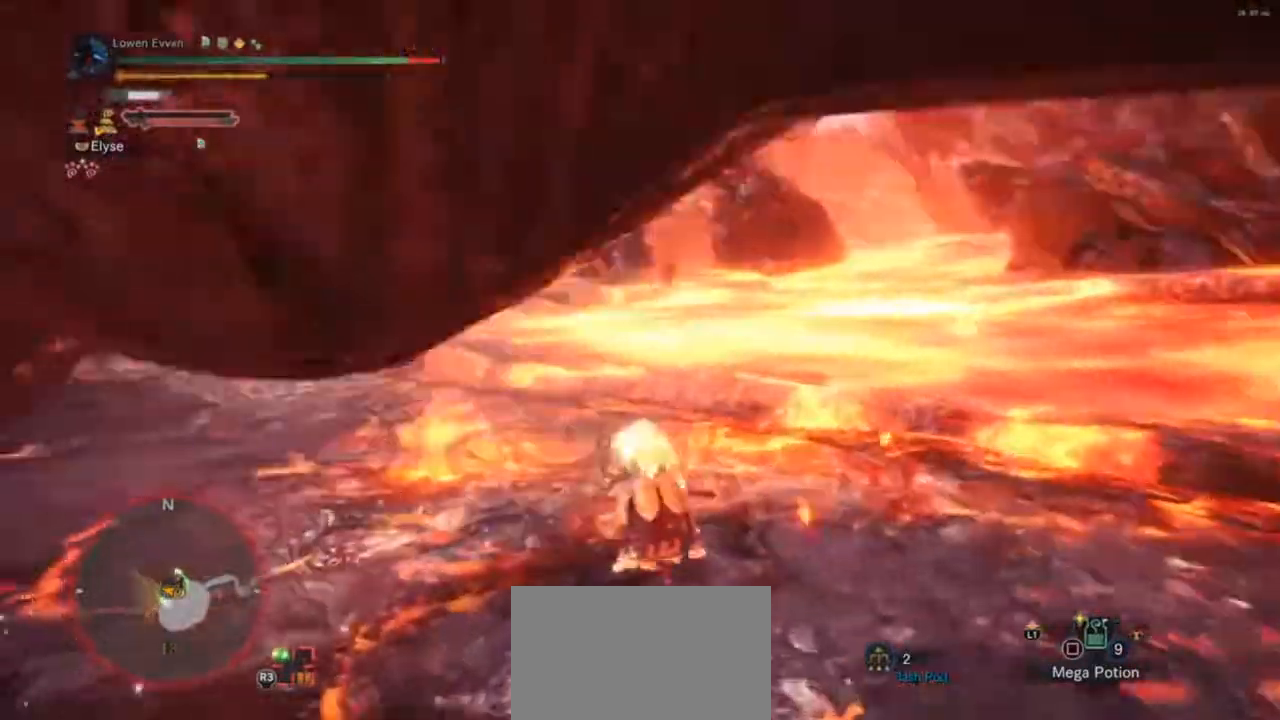
{"dt_ms": 500, "buttons": [], "left_stick": "center", "right_stick": "center", "events": [[133, "TRIANGLE", "down"], [167, "CIRCLE", "down"], [267, "TRIANGLE", "up"], [300, "CIRCLE", "up"], [300, "left_stick", "center"]]}
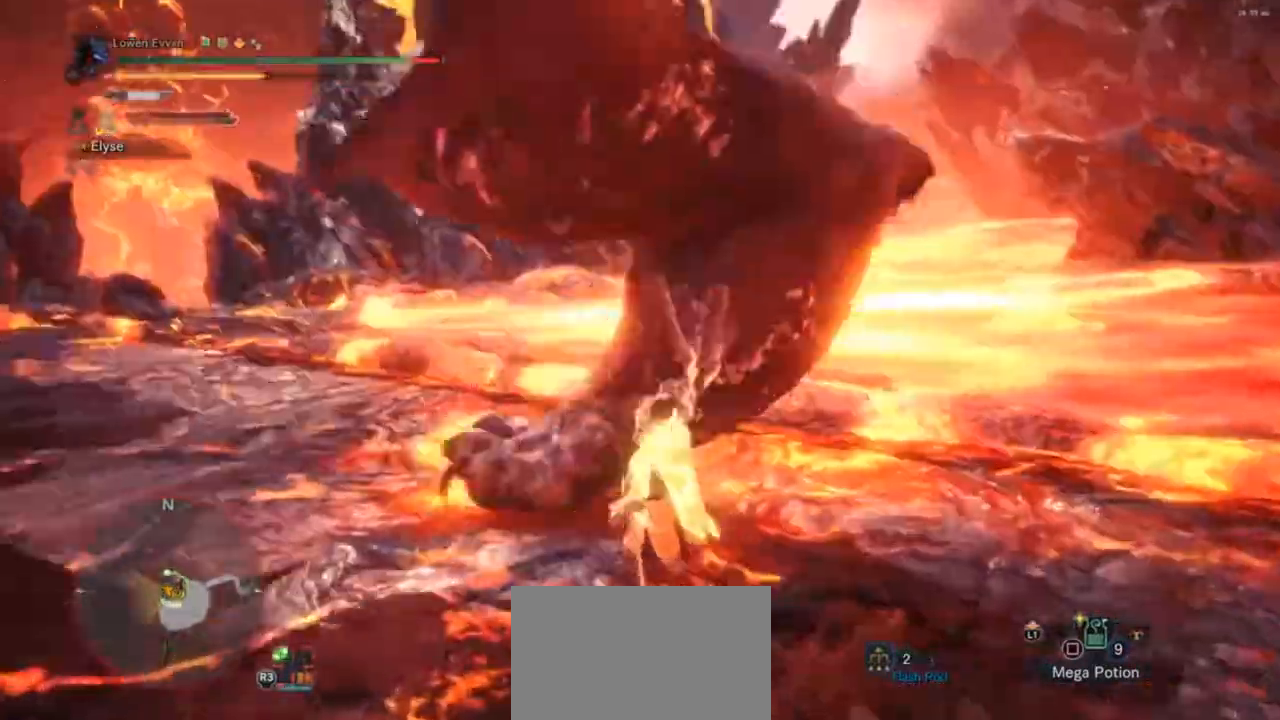
{"dt_ms": 500, "buttons": [], "left_stick": "center", "right_stick": "left", "events": [[100, "right_stick", "left"], [333, "right_stick", "center"], [500, "right_stick", "left"]]}
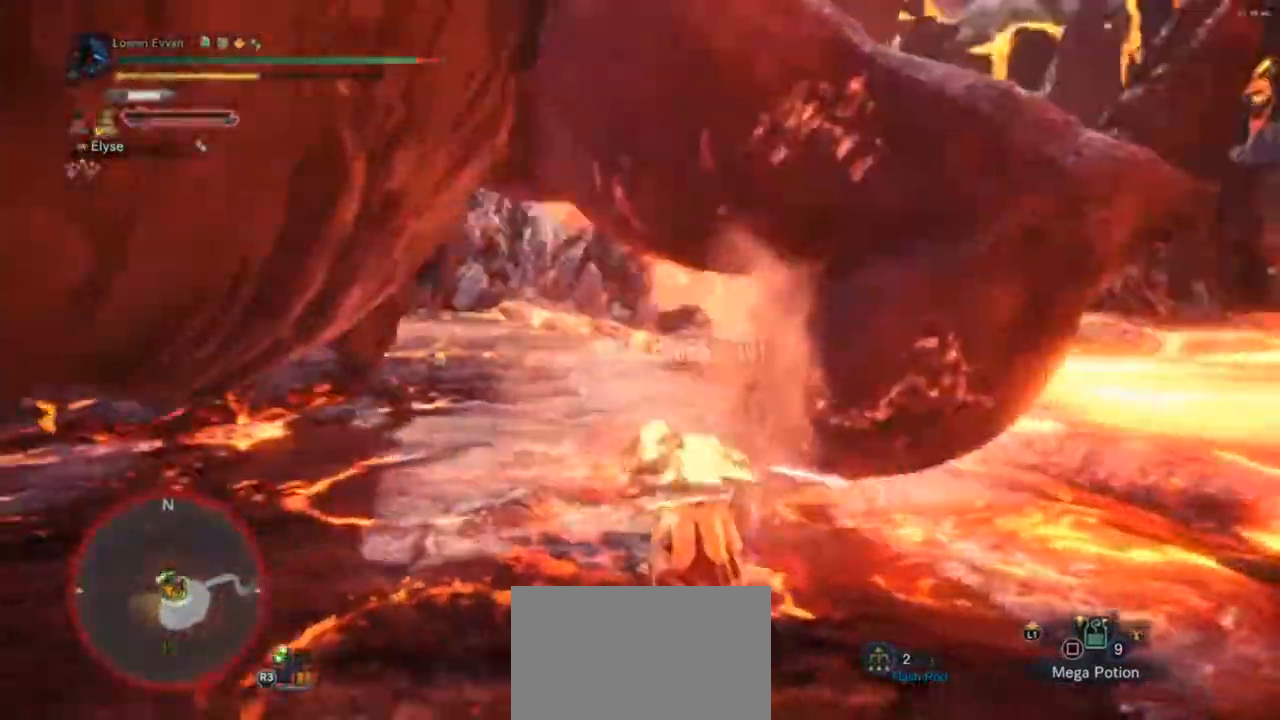
{"dt_ms": 500, "buttons": [], "left_stick": "down-right", "right_stick": "center", "events": [[133, "right_stick", "up-left"], [167, "left_stick", "right"], [333, "right_stick", "center"], [433, "left_stick", "down-right"]]}
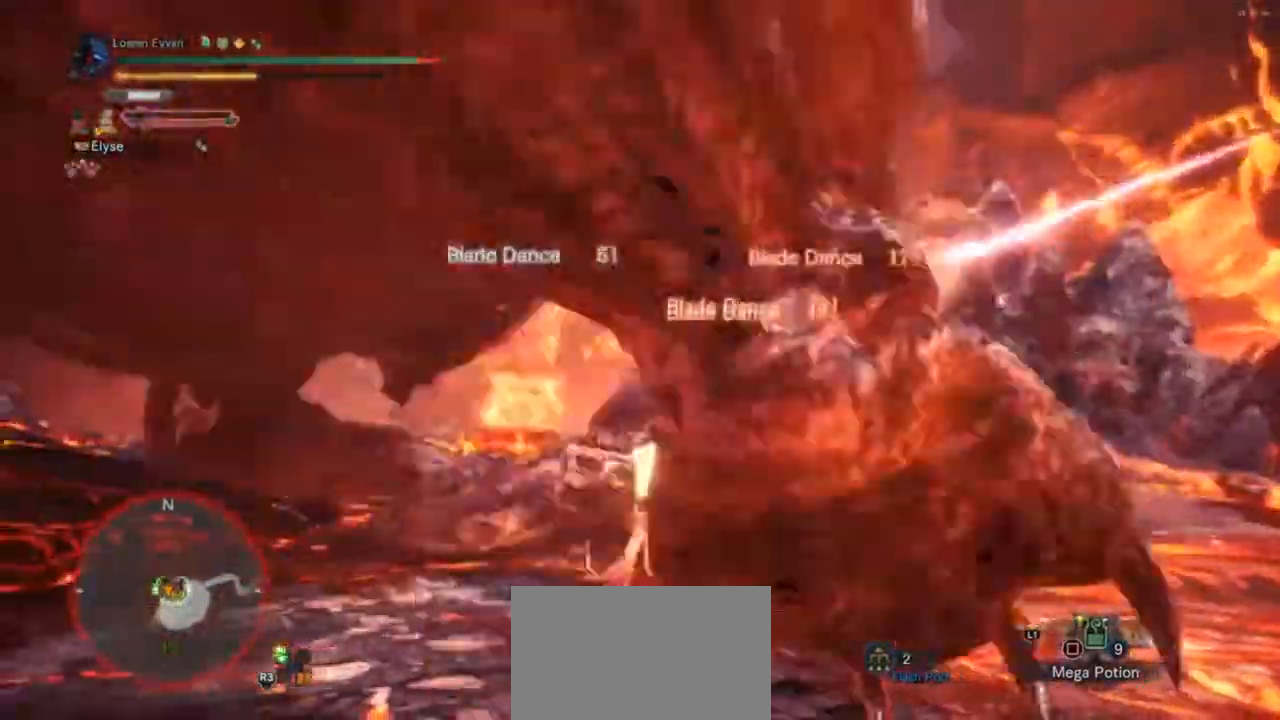
{"dt_ms": 500, "buttons": [], "left_stick": "up", "right_stick": "center", "events": [[33, "right_stick", "down-left"], [167, "right_stick", "left"], [200, "left_stick", "up"], [467, "right_stick", "center"]]}
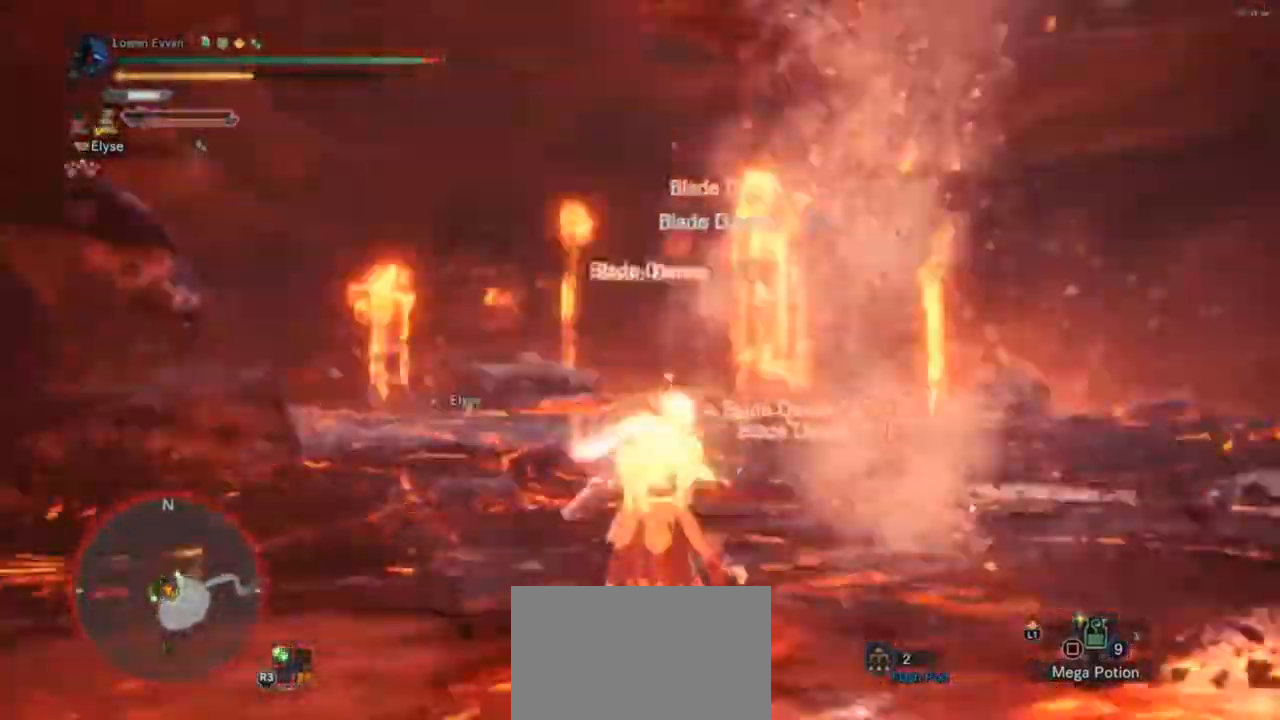
{"dt_ms": 500, "buttons": [], "left_stick": "up-right", "right_stick": "down-right", "events": [[67, "right_stick", "right"], [100, "left_stick", "right"], [233, "left_stick", "down-right"], [267, "right_stick", "center"], [333, "right_stick", "right"], [500, "left_stick", "up-right"], [500, "right_stick", "down-right"]]}
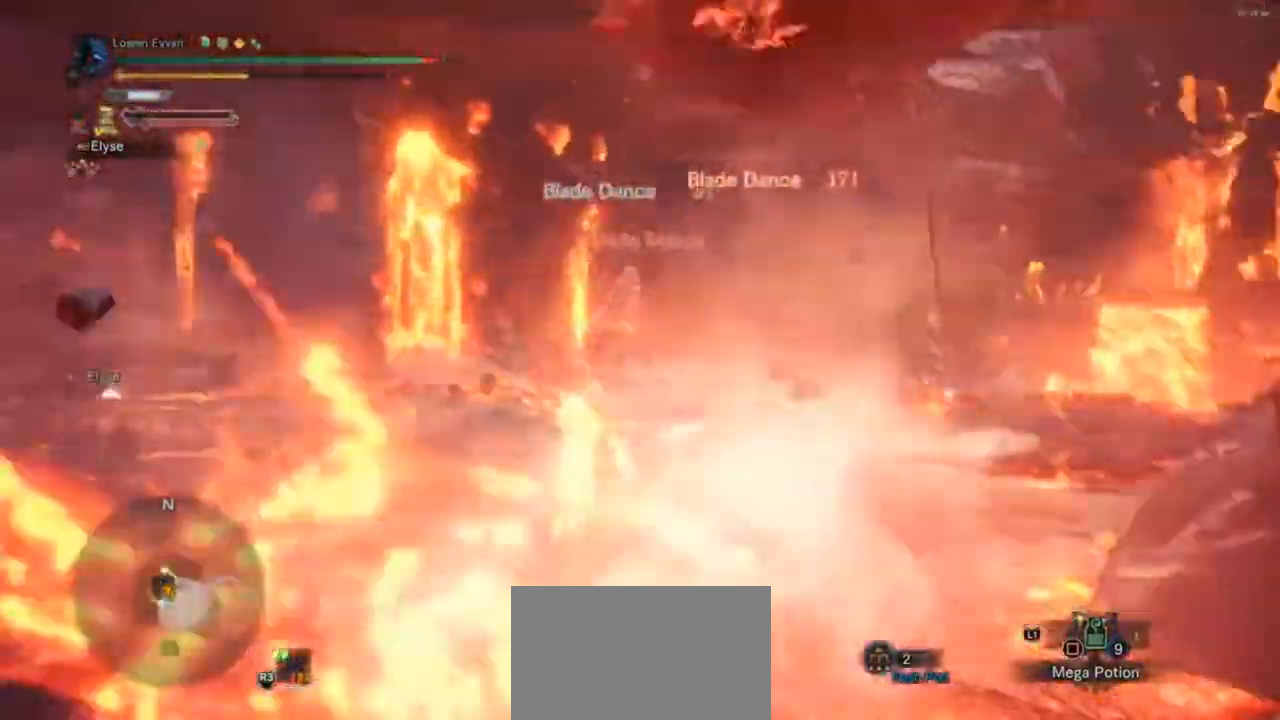
{"dt_ms": 500, "buttons": [], "left_stick": "up-right", "right_stick": "right", "events": [[167, "left_stick", "down-right"], [167, "right_stick", "right"], [267, "right_stick", "down-right"], [367, "left_stick", "up-right"], [500, "right_stick", "right"]]}
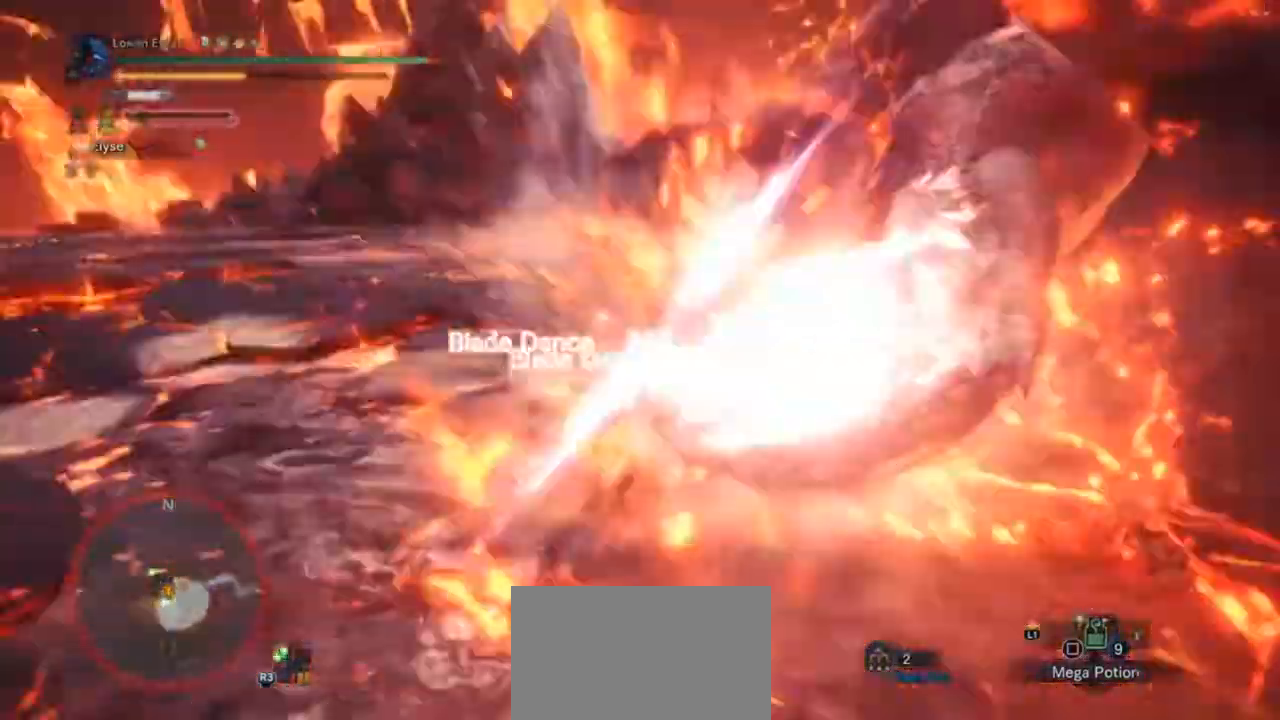
{"dt_ms": 500, "buttons": [], "left_stick": "up", "right_stick": "center", "events": [[100, "left_stick", "up"], [167, "right_stick", "center"]]}
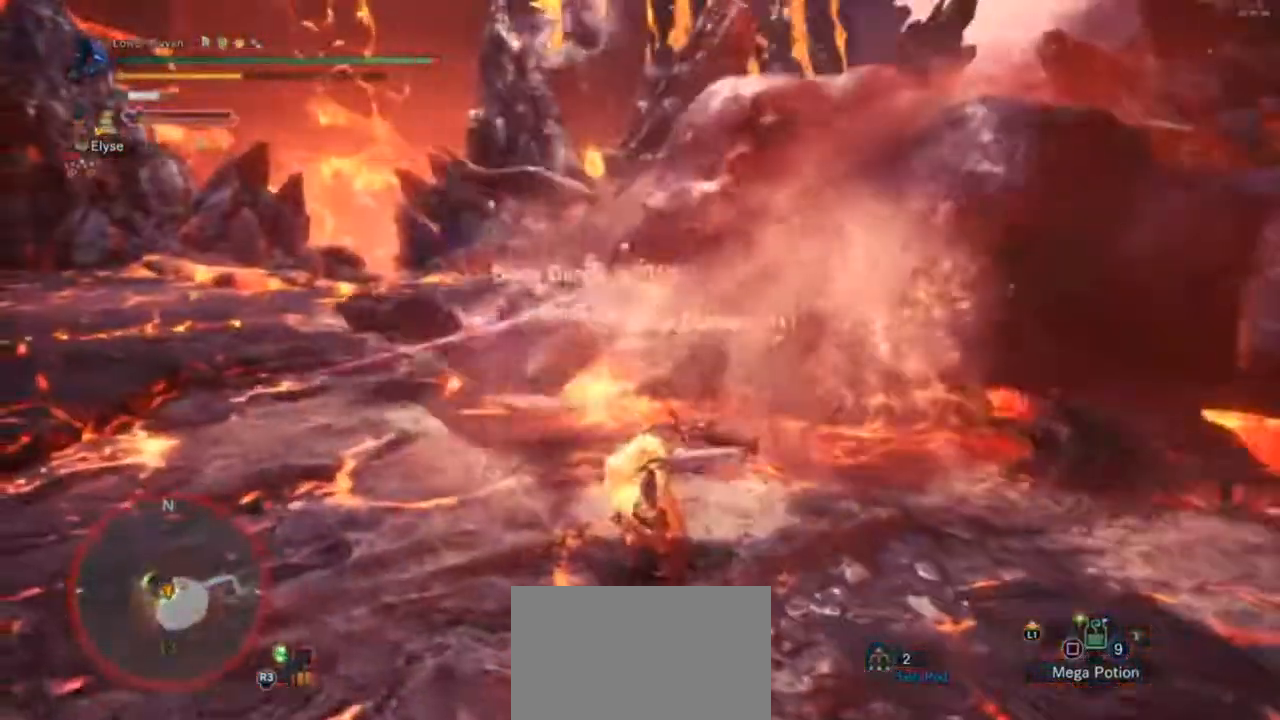
{"dt_ms": 500, "buttons": ["CIRCLE"], "left_stick": "up", "right_stick": "center", "events": [[200, "CIRCLE", "down"], [300, "CIRCLE", "up"], [500, "CIRCLE", "down"]]}
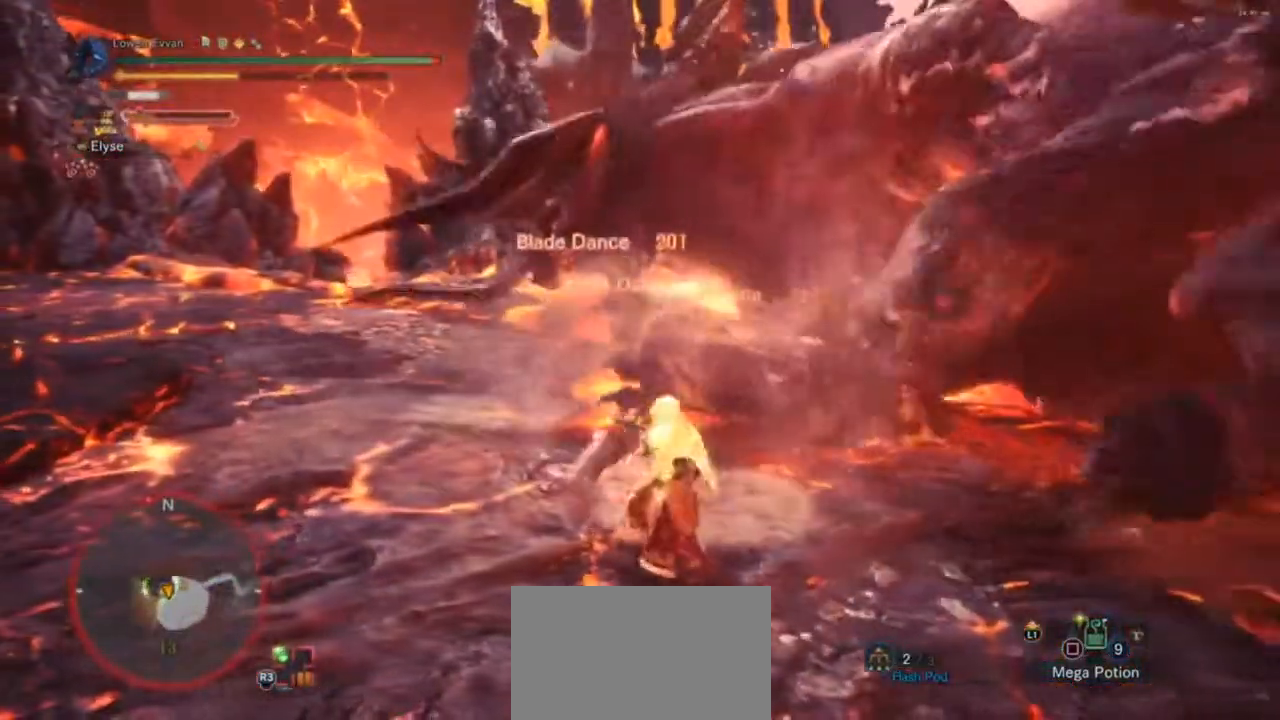
{"dt_ms": 500, "buttons": ["CIRCLE"], "left_stick": "up", "right_stick": "center", "events": [[100, "CIRCLE", "up"], [200, "CIRCLE", "down"], [267, "CIRCLE", "up"], [500, "CIRCLE", "down"]]}